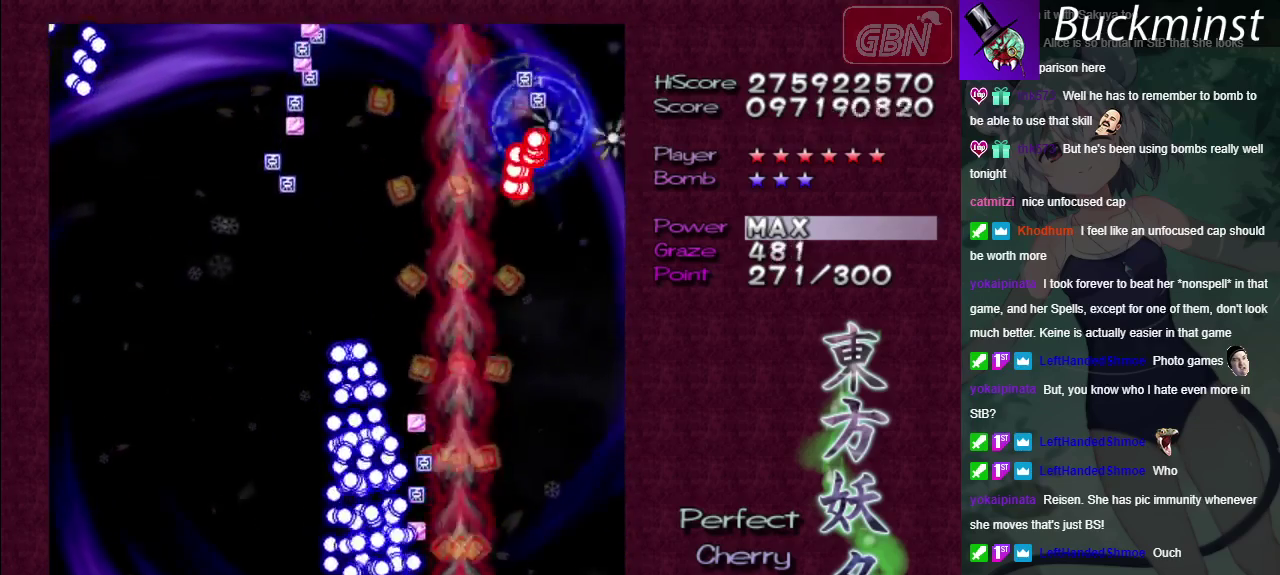
Gameplay with a controller (Xbox layout); each line is a JSON object with the inputs held at the frame after it (dt_ms = milliseconds from this image to that frame). "events" lists button and stick changes between this image and that frame as [ms after this image, input, new state], when the widget could be followed in between. Not read: L3 R3.
{"dt_ms": 500, "buttons": ["A", "X"], "left_stick": "center", "right_stick": "center", "events": []}
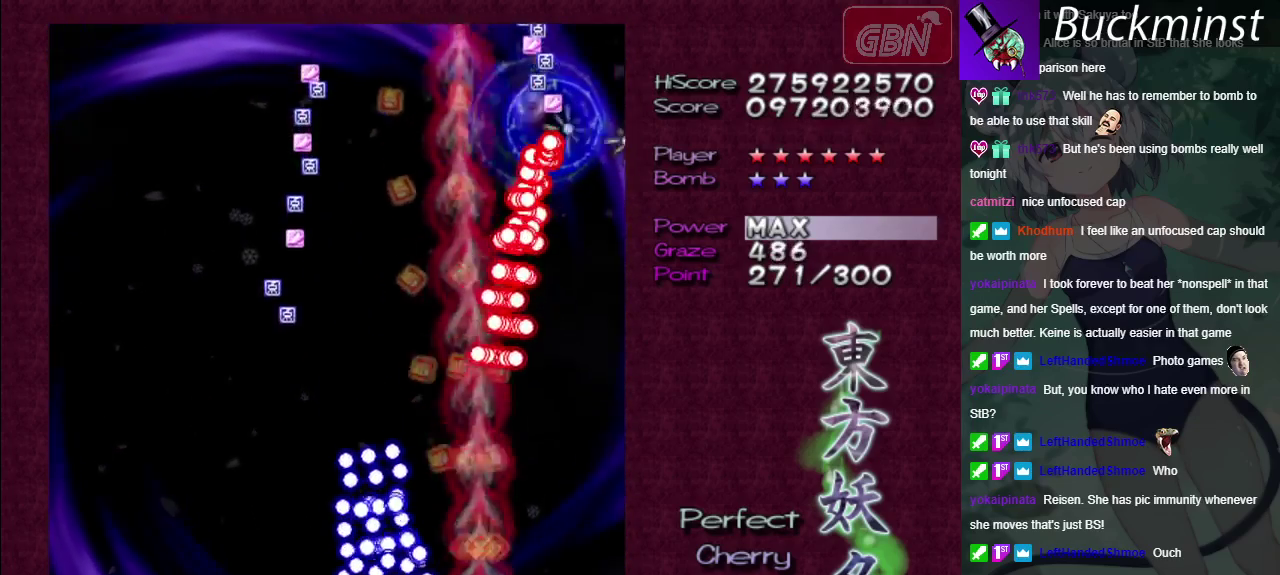
{"dt_ms": 500, "buttons": ["A", "X"], "left_stick": "center", "right_stick": "center", "events": []}
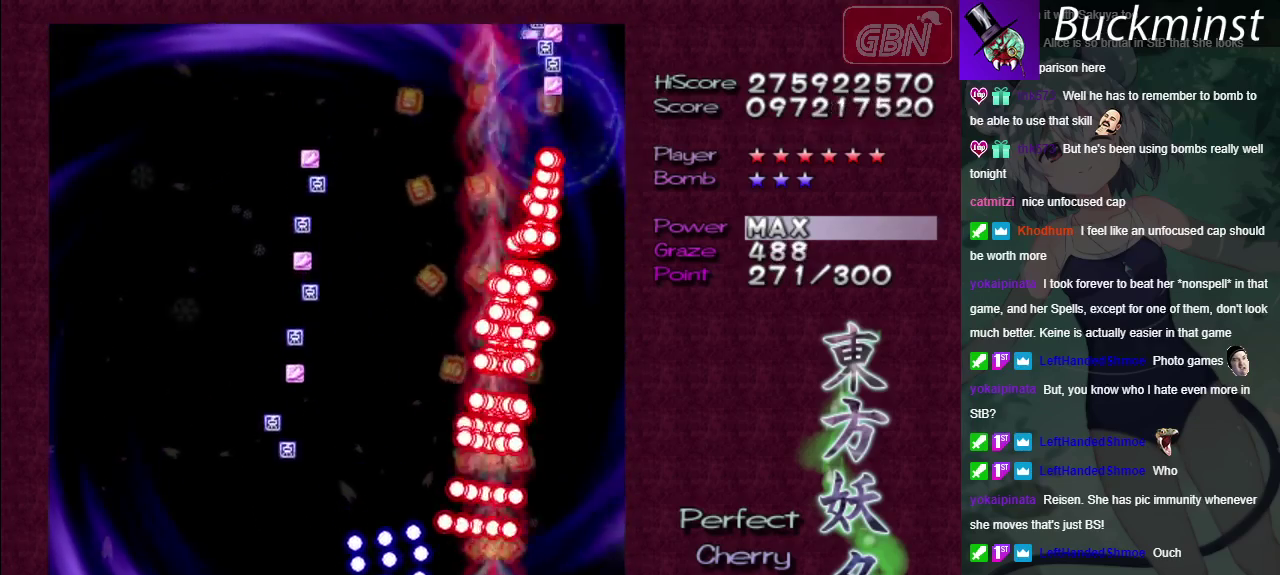
{"dt_ms": 500, "buttons": ["A", "X"], "left_stick": "center", "right_stick": "center"}
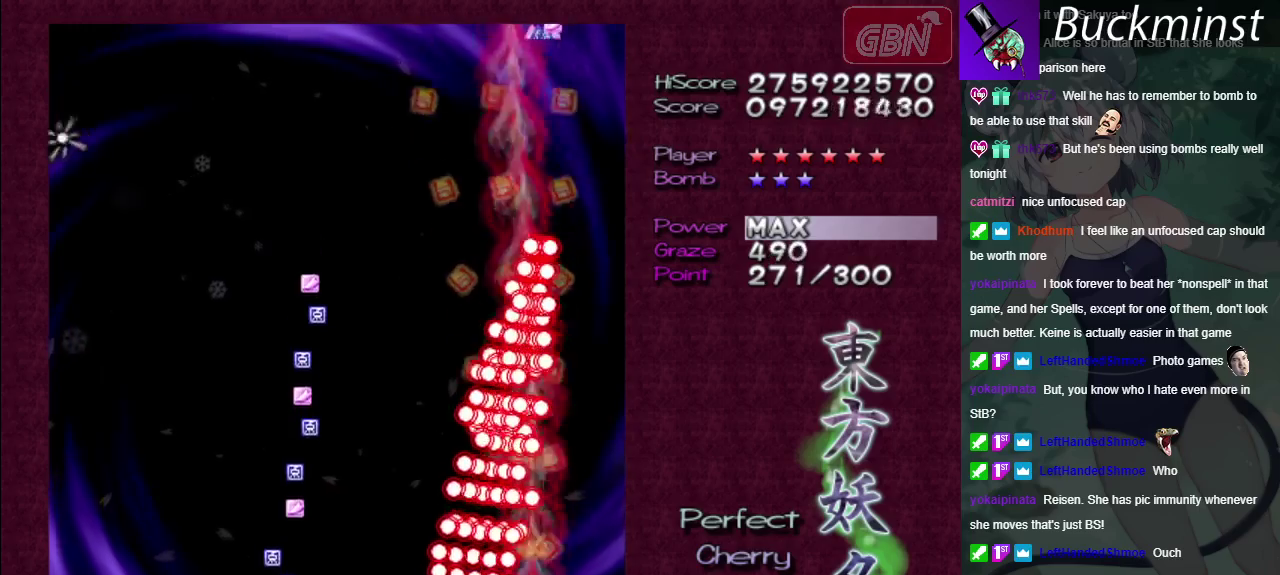
{"dt_ms": 500, "buttons": ["A", "X"], "left_stick": "center", "right_stick": "center", "events": [[300, "left_stick", "right"], [450, "left_stick", "center"]]}
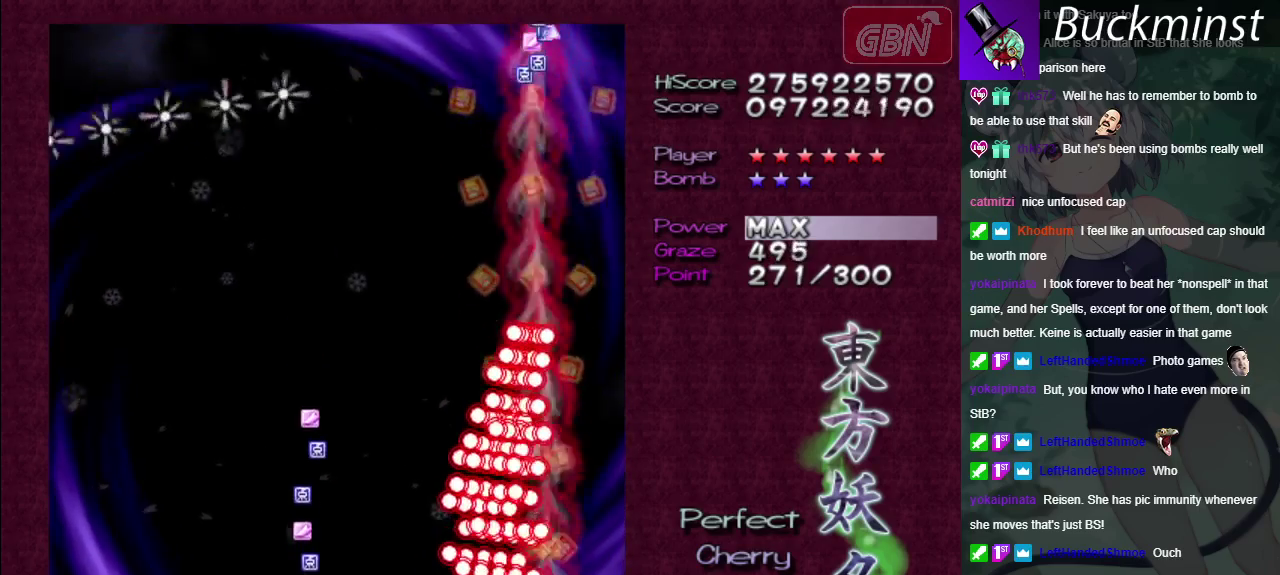
{"dt_ms": 500, "buttons": ["A", "X"], "left_stick": "center", "right_stick": "center", "events": [[250, "left_stick", "down-right"], [367, "left_stick", "center"]]}
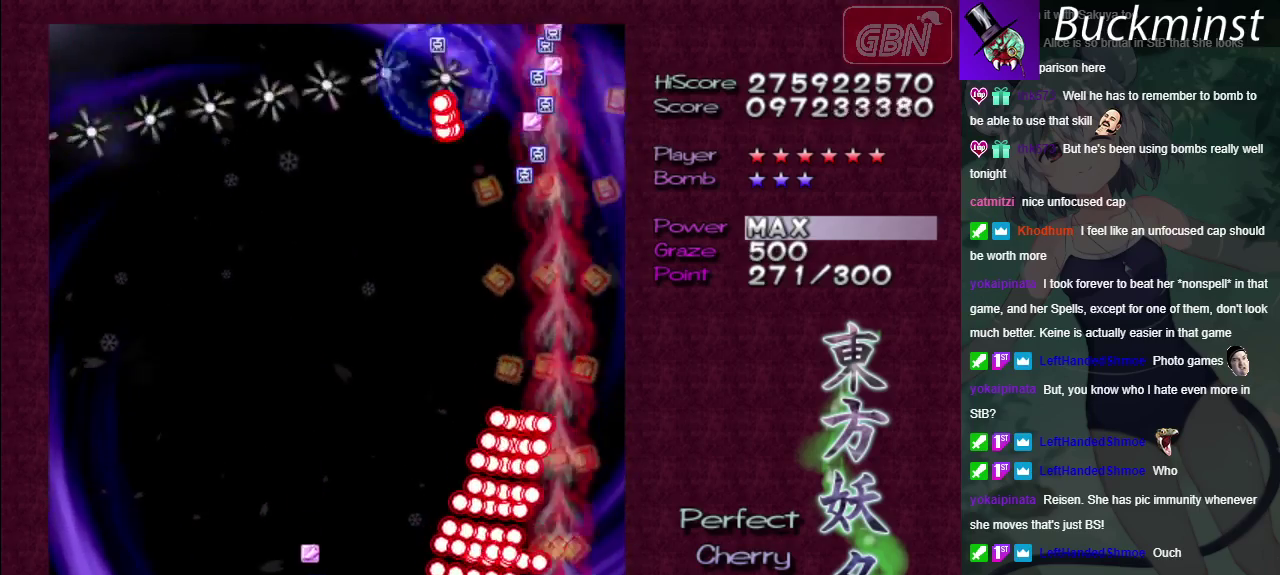
{"dt_ms": 500, "buttons": ["A", "X"], "left_stick": "center", "right_stick": "center", "events": [[17, "left_stick", "right"], [200, "left_stick", "center"]]}
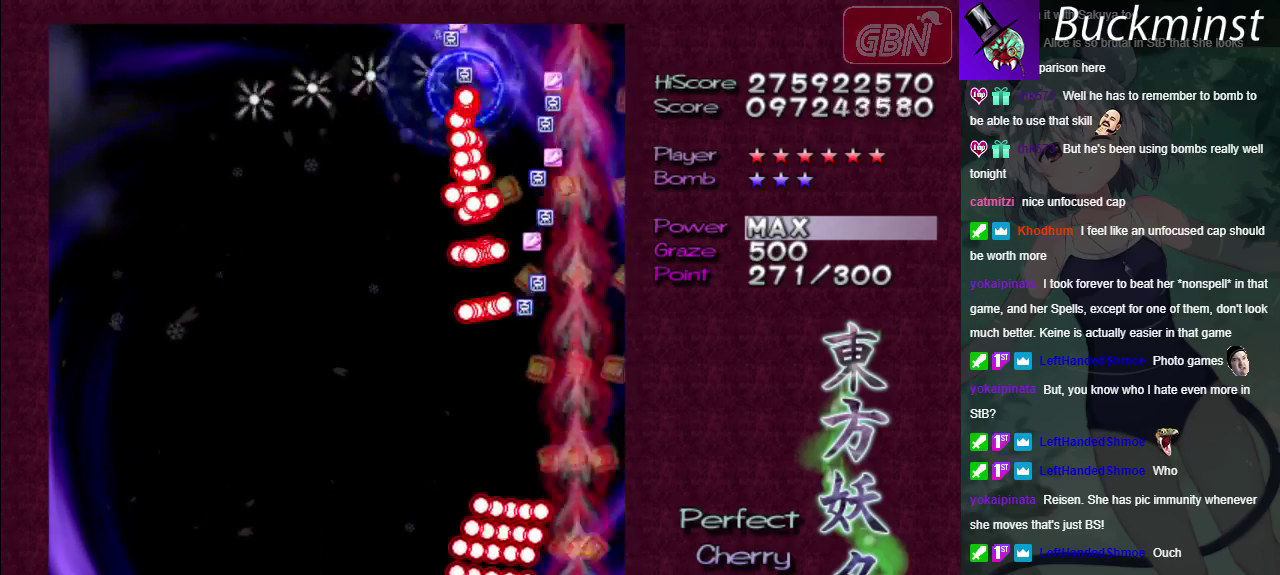
{"dt_ms": 400, "buttons": ["A"], "left_stick": "up-right", "right_stick": "center", "events": [[50, "left_stick", "right"], [217, "left_stick", "center"], [367, "X", "up"], [367, "left_stick", "up-right"]]}
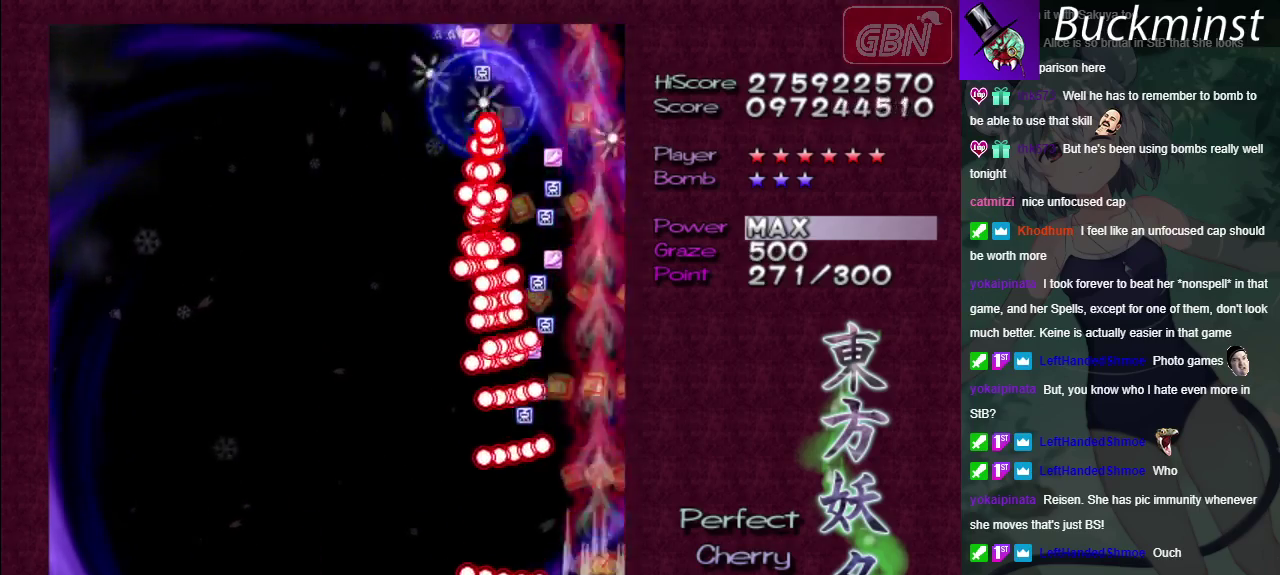
{"dt_ms": 600, "buttons": ["A"], "left_stick": "up-right", "right_stick": "center"}